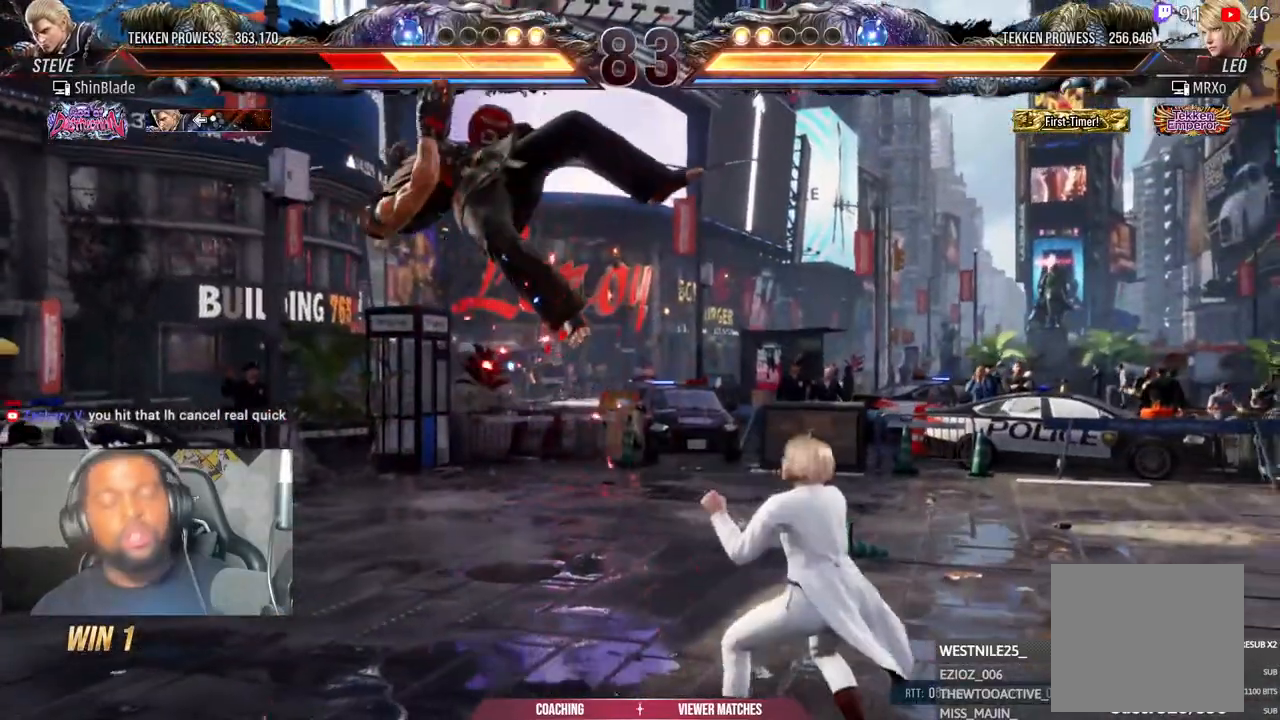
Gameplay with a controller (PlayStation layout); each line is a JSON object with the inputs held at the frame after it (dt_ms = milliseconds from this image to that frame). "events" lists button and stick changes between this image and that frame as [ms after this image, input, new state], when the widget could be followed in between.
{"dt_ms": 500, "buttons": [], "left_stick": "center", "right_stick": "center", "events": [[67, "CIRCLE", "up"], [83, "CROSS", "down"], [117, "CIRCLE", "down"], [150, "CROSS", "up"], [200, "CIRCLE", "up"], [367, "CROSS", "down"], [483, "CROSS", "up"]]}
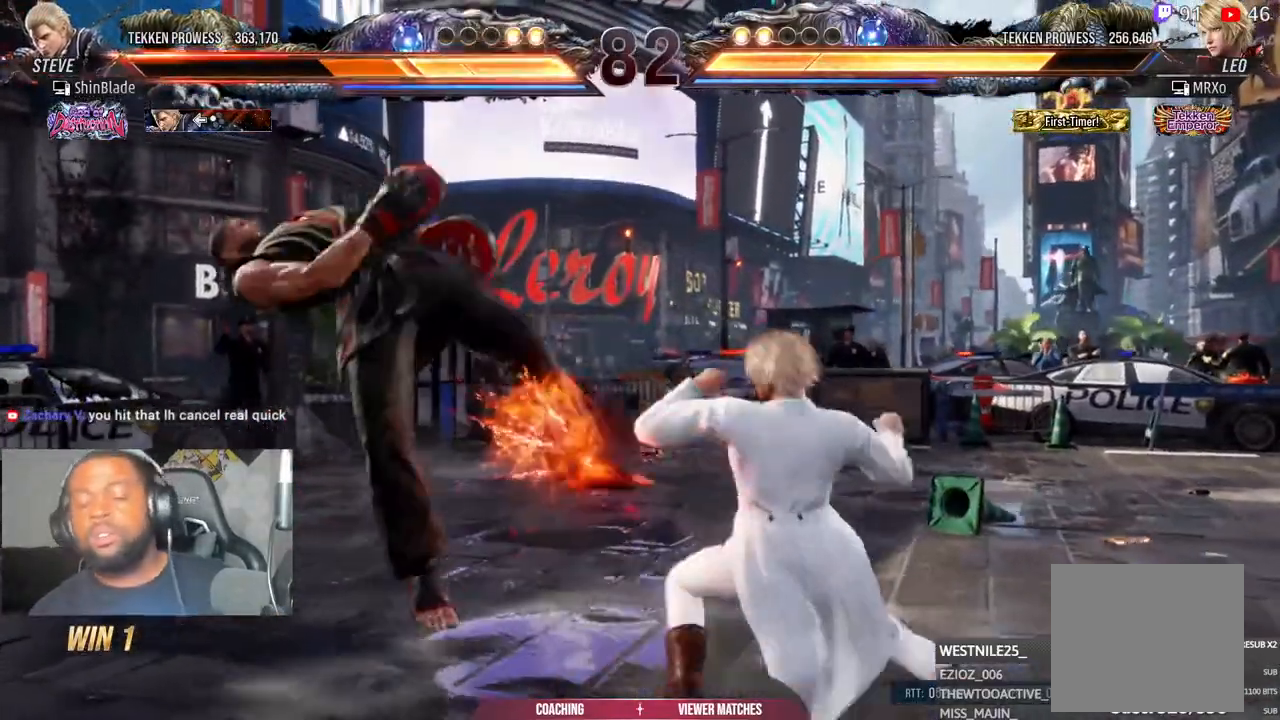
{"dt_ms": 500, "buttons": ["CROSS"], "left_stick": "center", "right_stick": "center", "events": [[50, "CROSS", "down"], [183, "CROSS", "up"], [250, "CROSS", "down"], [383, "CROSS", "up"], [433, "CROSS", "down"]]}
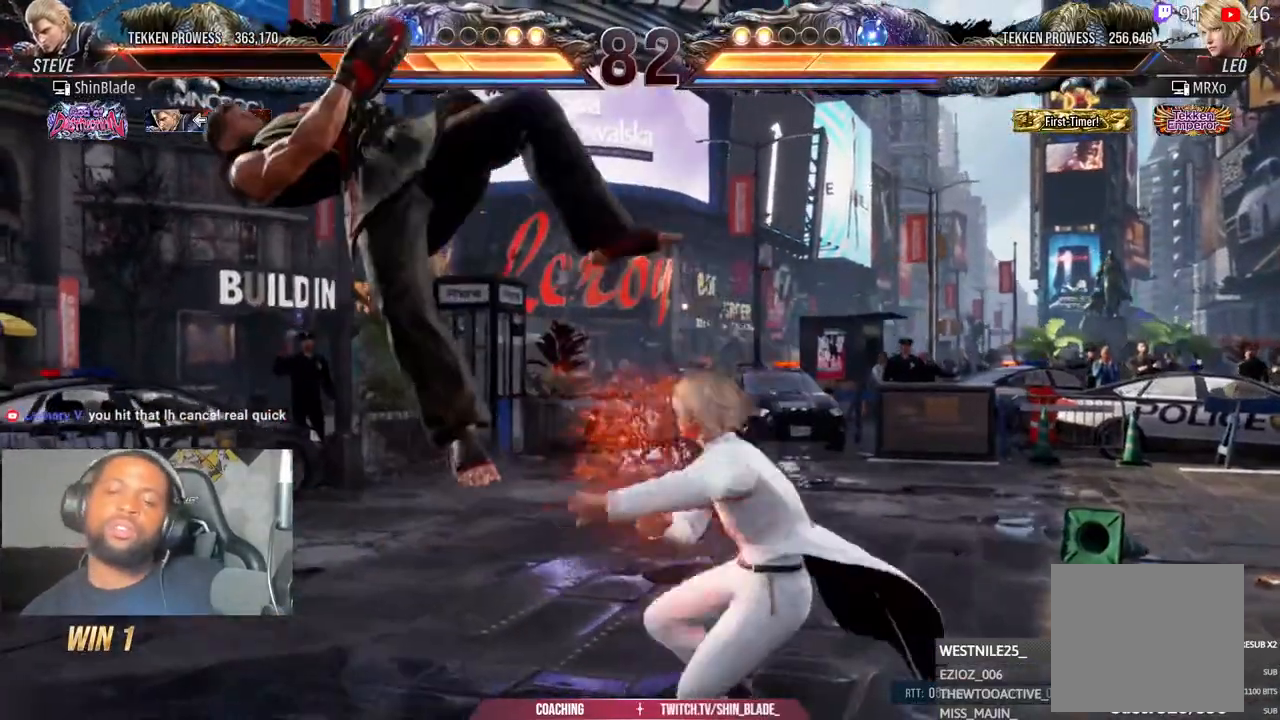
{"dt_ms": 500, "buttons": ["CROSS"], "left_stick": "center", "right_stick": "center", "events": [[117, "CROSS", "up"], [233, "CROSS", "down"]]}
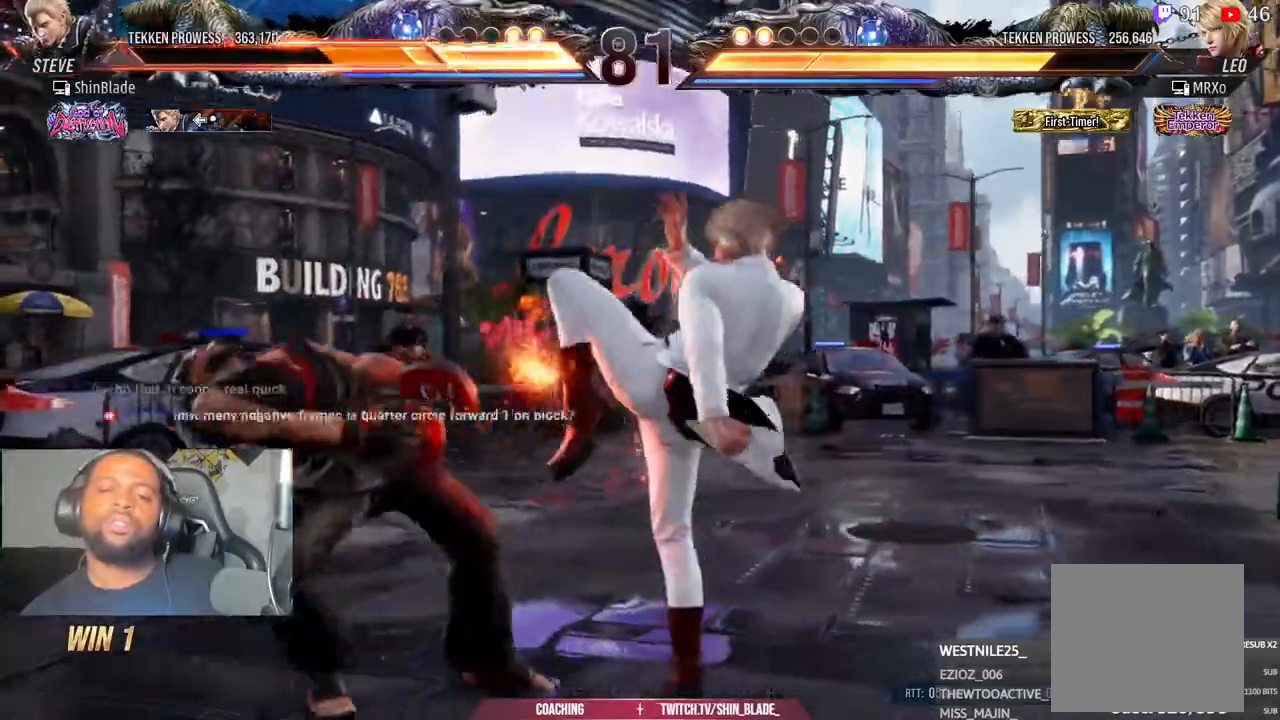
{"dt_ms": 500, "buttons": [], "left_stick": "center", "right_stick": "center", "events": [[17, "CROSS", "up"], [100, "CROSS", "down"], [233, "CROSS", "up"], [317, "CROSS", "down"], [450, "CROSS", "up"]]}
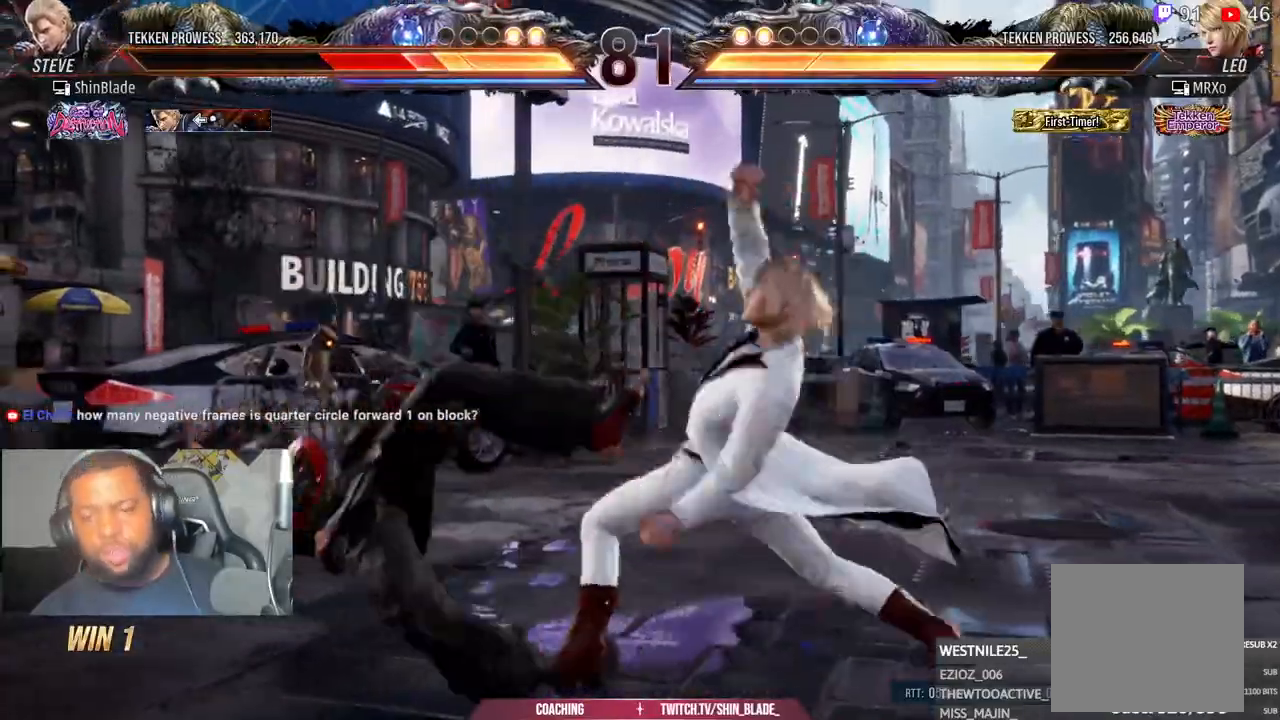
{"dt_ms": 500, "buttons": ["CROSS"], "left_stick": "center", "right_stick": "center", "events": [[33, "CROSS", "down"], [150, "CROSS", "up"], [250, "CROSS", "down"]]}
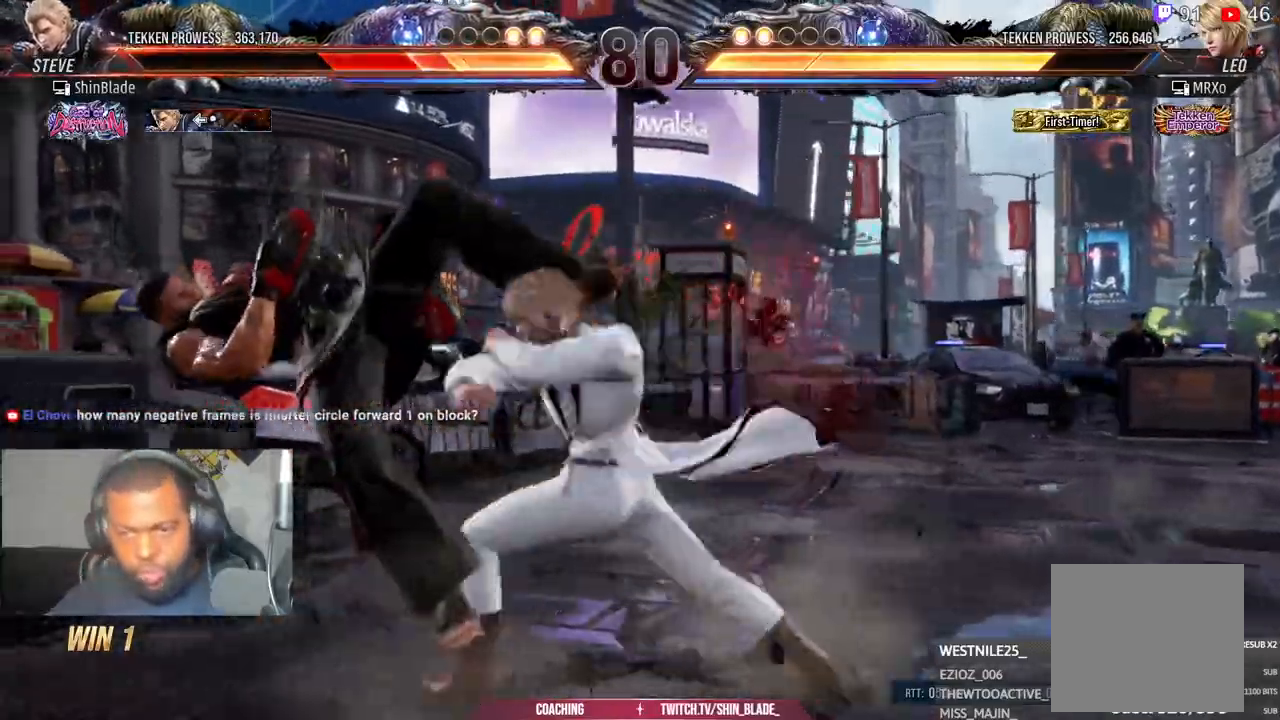
{"dt_ms": 500, "buttons": ["CROSS", "R2"], "left_stick": "center", "right_stick": "center", "events": [[83, "CROSS", "up"], [167, "CROSS", "down"], [317, "CROSS", "up"], [417, "CROSS", "down"], [450, "R2", "down"]]}
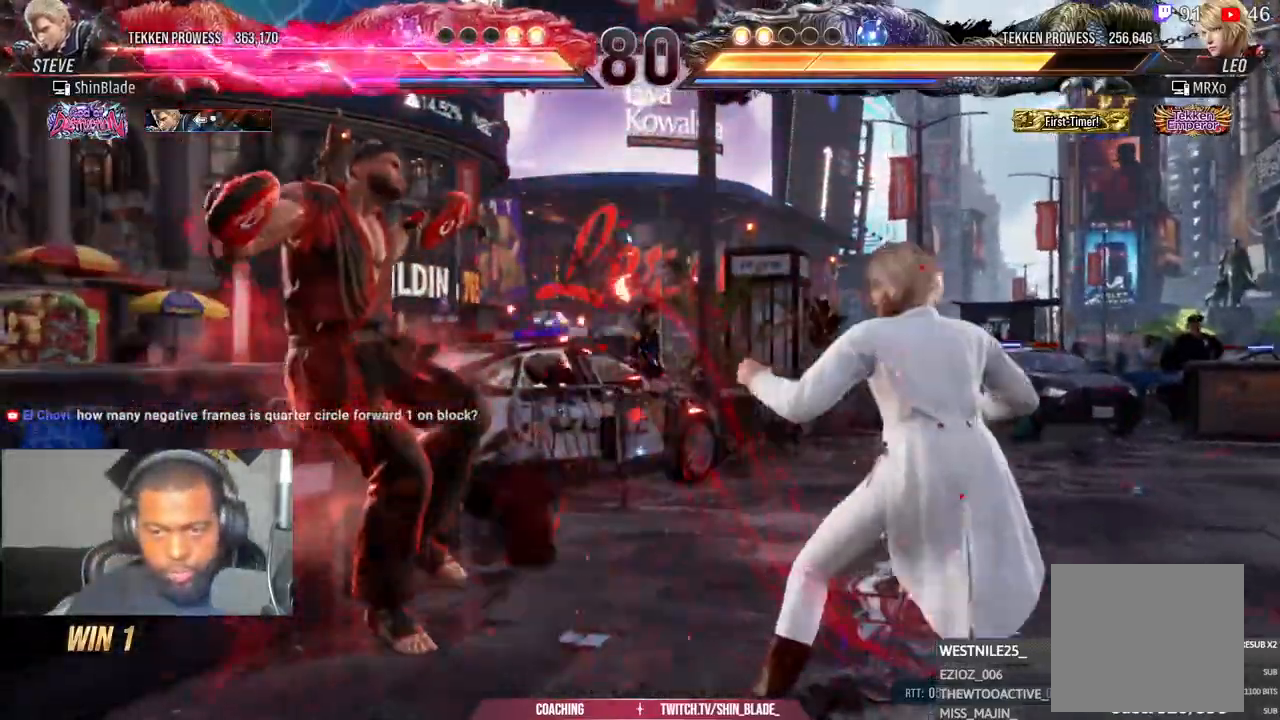
{"dt_ms": 500, "buttons": ["CROSS", "R2"], "left_stick": "center", "right_stick": "center", "events": [[17, "CROSS", "up"], [200, "CROSS", "down"], [300, "CROSS", "up"], [400, "CROSS", "down"]]}
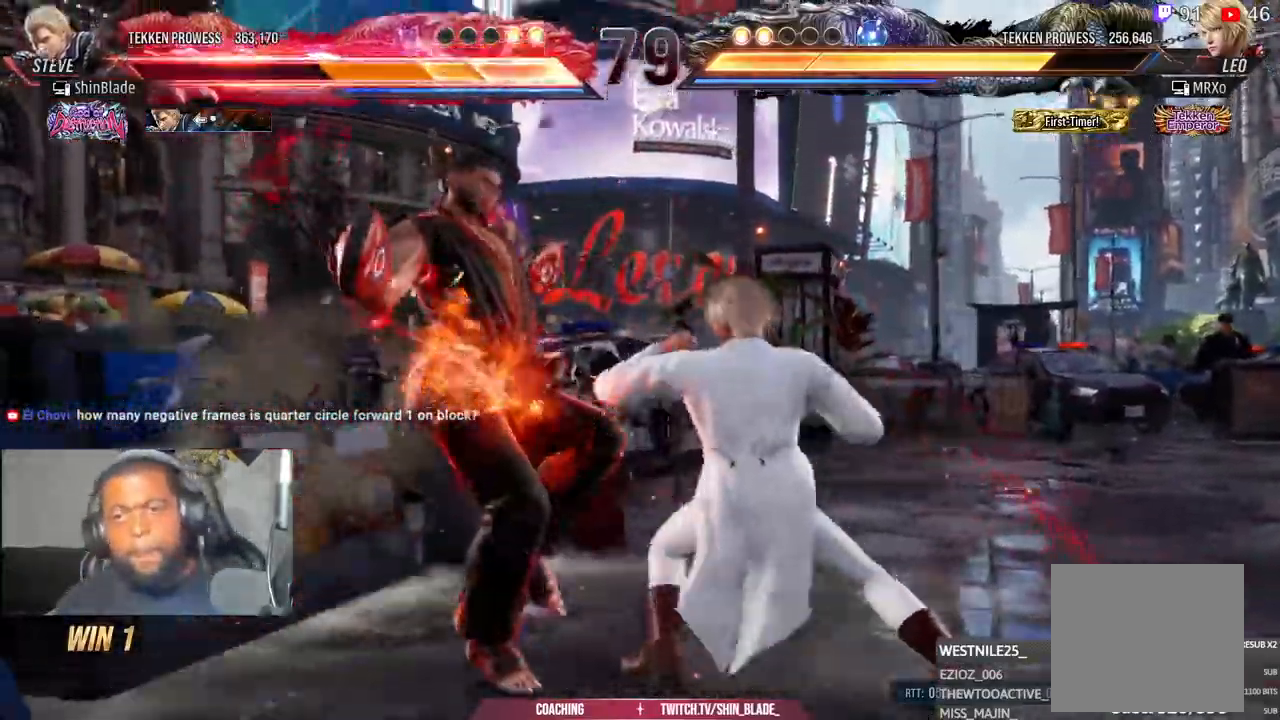
{"dt_ms": 500, "buttons": ["R2"], "left_stick": "center", "right_stick": "center", "events": [[33, "CROSS", "up"], [117, "CROSS", "down"], [250, "CROSS", "up"], [333, "CROSS", "down"], [450, "CROSS", "up"]]}
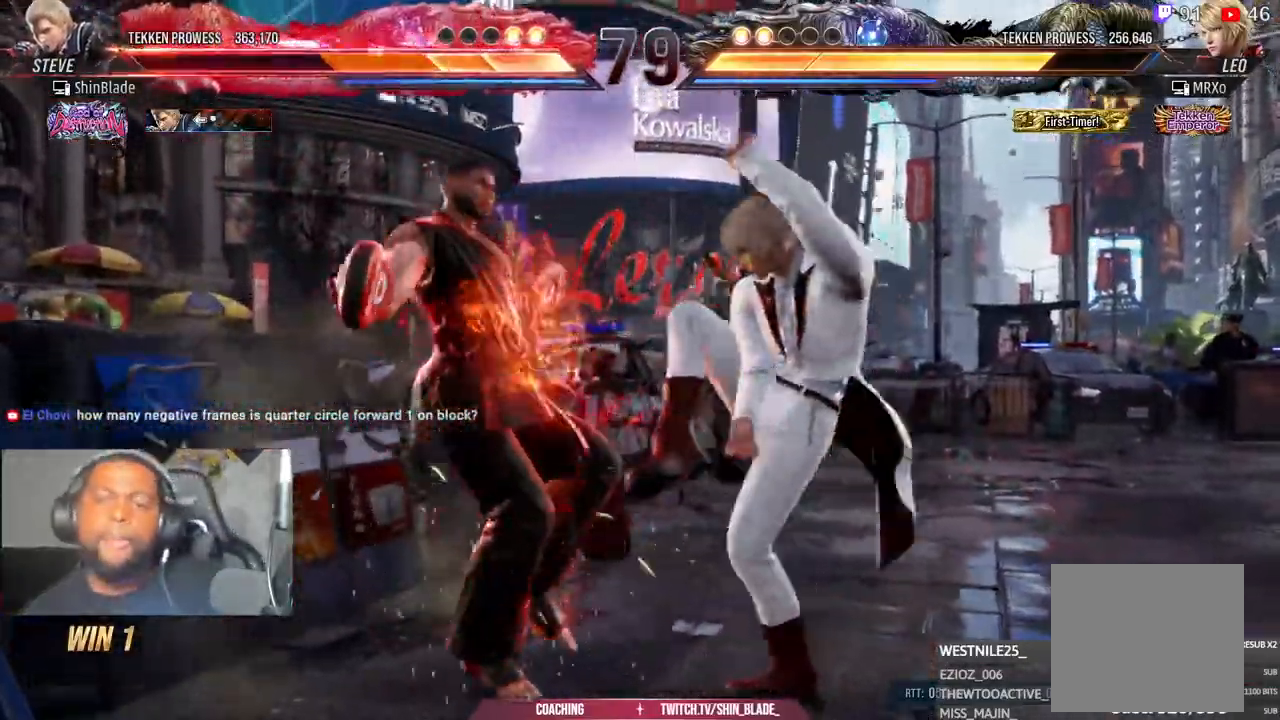
{"dt_ms": 500, "buttons": ["CROSS", "R2", "DPAD_DOWN", "DPAD_LEFT"], "left_stick": "center", "right_stick": "center", "events": [[33, "CROSS", "down"], [150, "CROSS", "up"], [217, "CROSS", "down"], [217, "DPAD_LEFT", "down"], [300, "DPAD_DOWN", "down"], [350, "CROSS", "up"], [367, "DPAD_DOWN", "up"], [450, "CROSS", "down"], [500, "DPAD_DOWN", "down"]]}
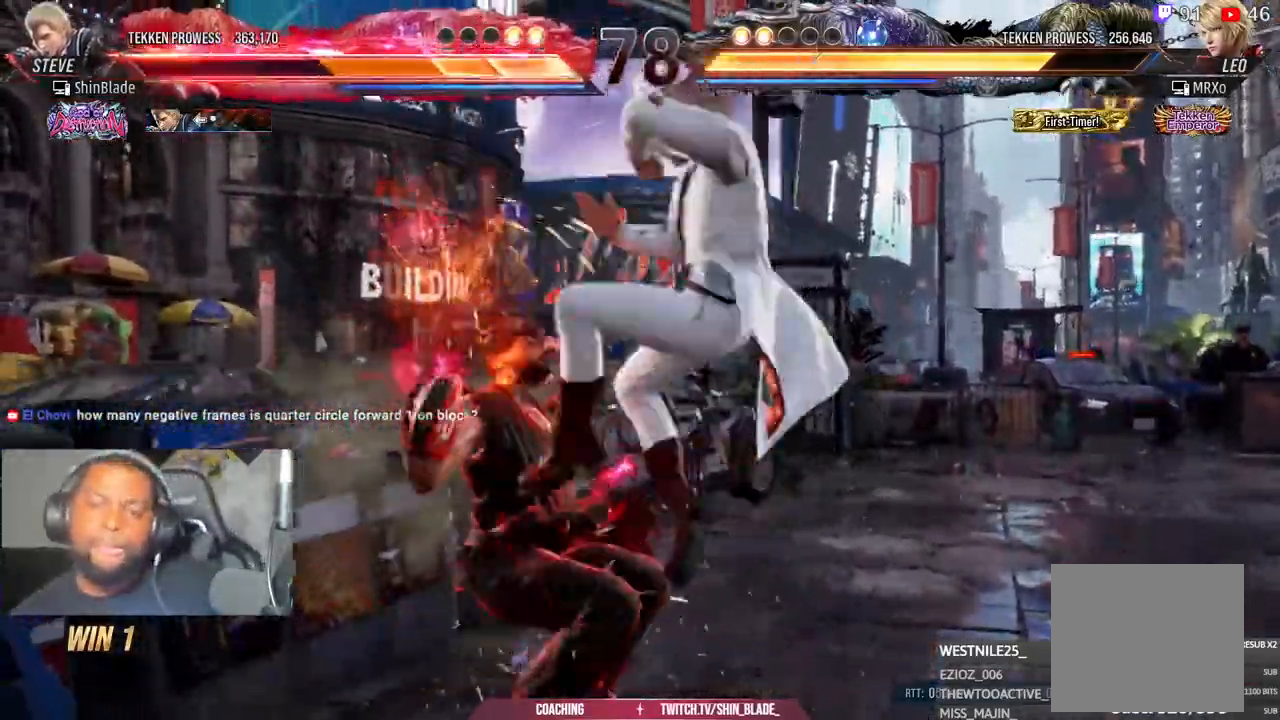
{"dt_ms": 500, "buttons": ["R2", "DPAD_LEFT"], "left_stick": "center", "right_stick": "center", "events": [[50, "CROSS", "up"], [100, "DPAD_DOWN", "up"], [117, "CROSS", "down"], [233, "CROSS", "up"], [333, "CROSS", "down"], [417, "CROSS", "up"]]}
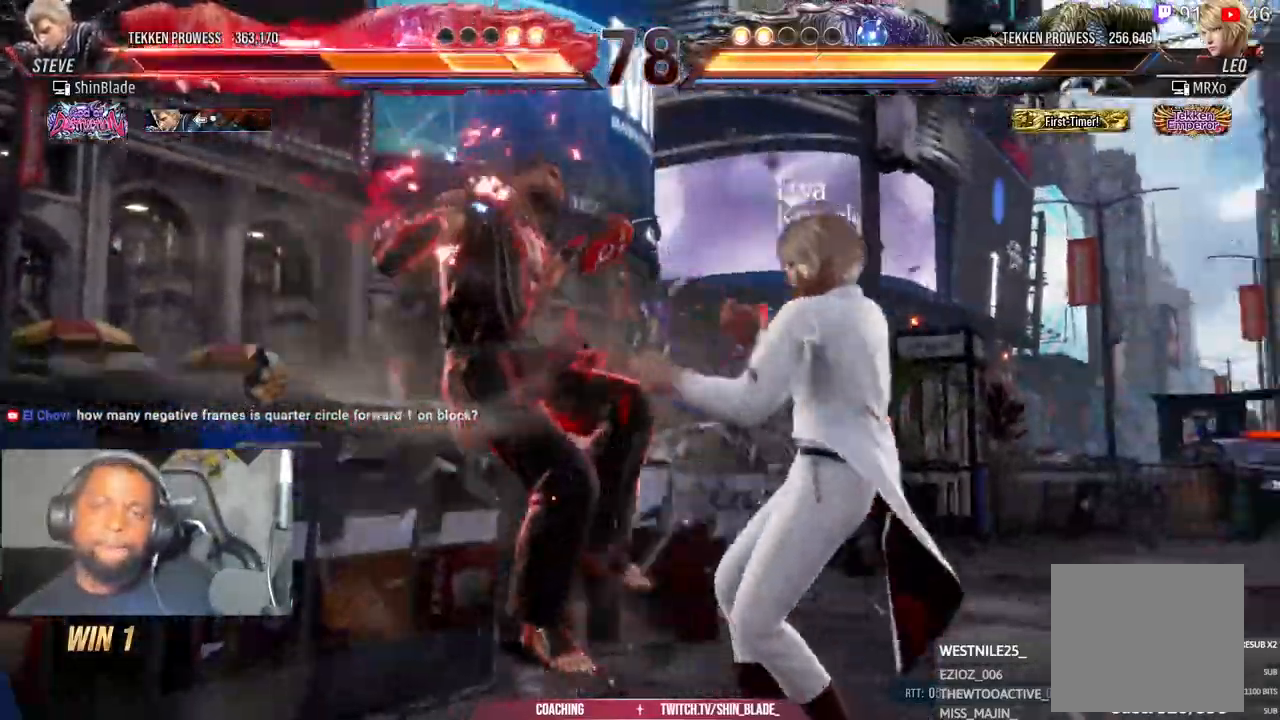
{"dt_ms": 500, "buttons": ["CROSS", "R2", "DPAD_LEFT"], "left_stick": "center", "right_stick": "center", "events": [[50, "CROSS", "down"], [150, "CROSS", "up"], [250, "CROSS", "down"], [350, "CROSS", "up"], [467, "CROSS", "down"]]}
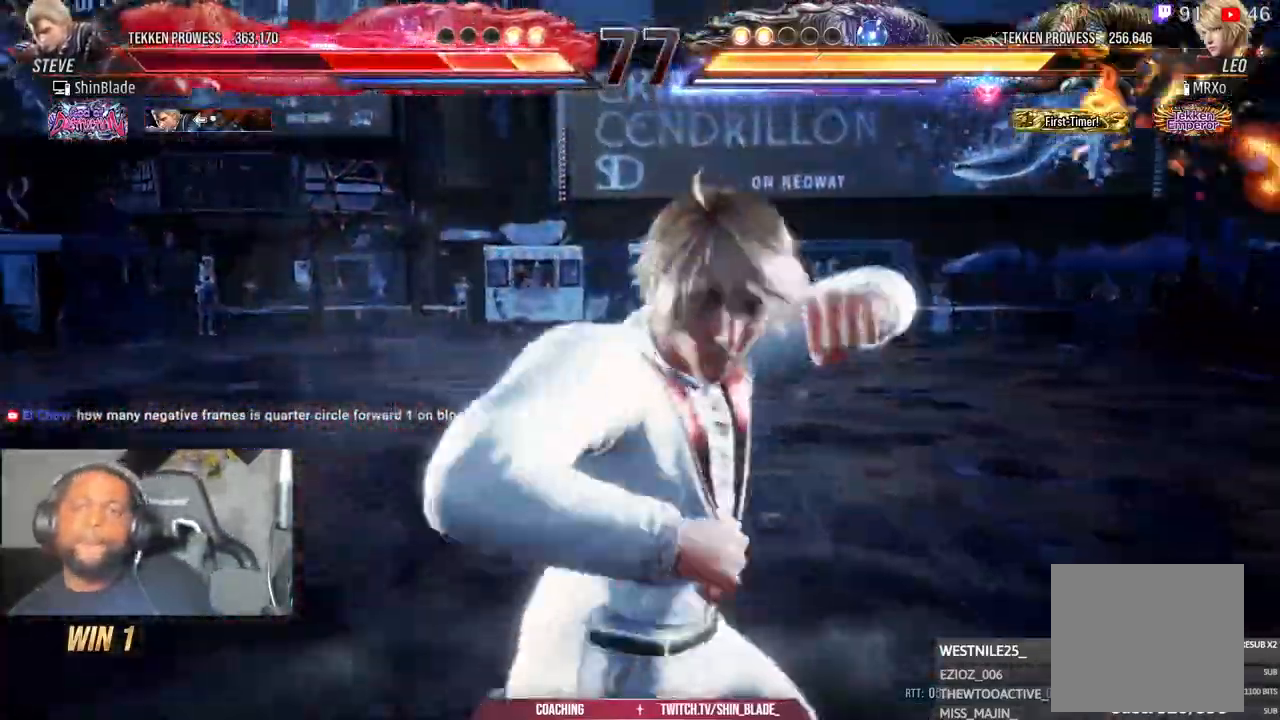
{"dt_ms": 500, "buttons": ["R2", "DPAD_LEFT"], "left_stick": "center", "right_stick": "center", "events": [[67, "CROSS", "up"], [183, "CROSS", "down"], [250, "CROSS", "up"], [367, "CROSS", "down"], [483, "CROSS", "up"]]}
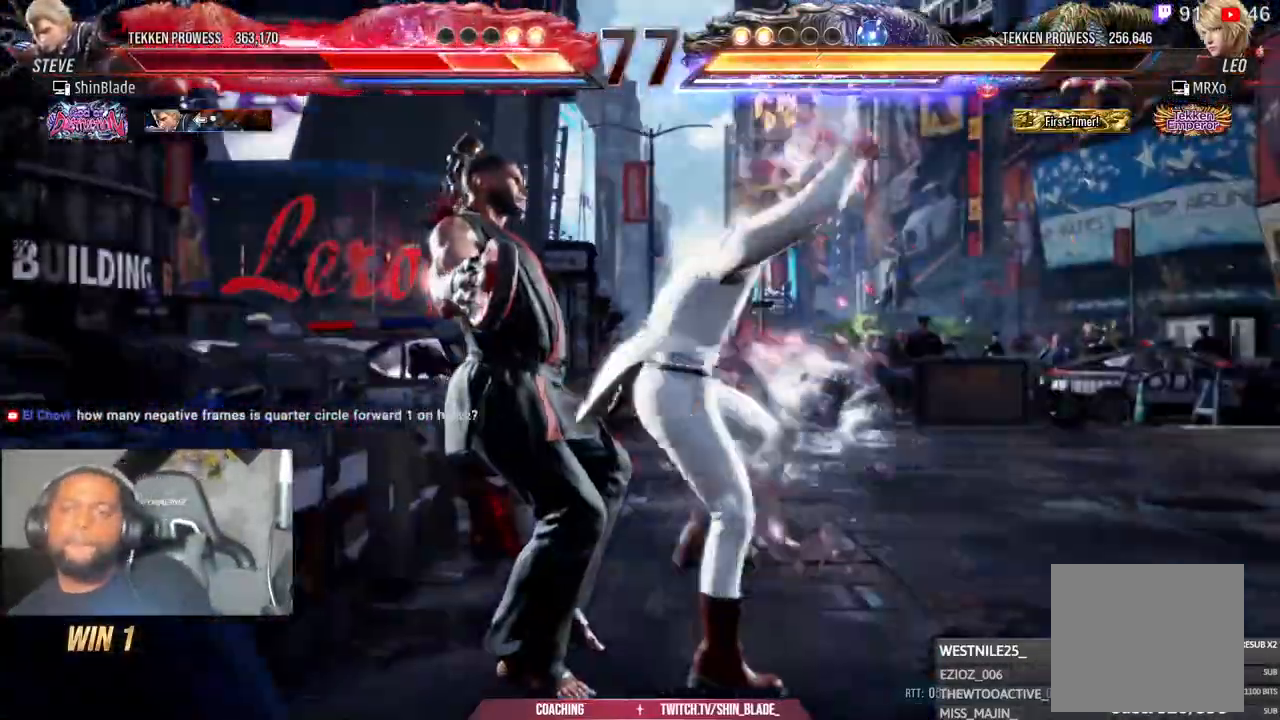
{"dt_ms": 500, "buttons": ["R2", "DPAD_LEFT"], "left_stick": "center", "right_stick": "center", "events": [[100, "CROSS", "down"], [217, "CROSS", "up"], [317, "CROSS", "down"], [433, "CROSS", "up"]]}
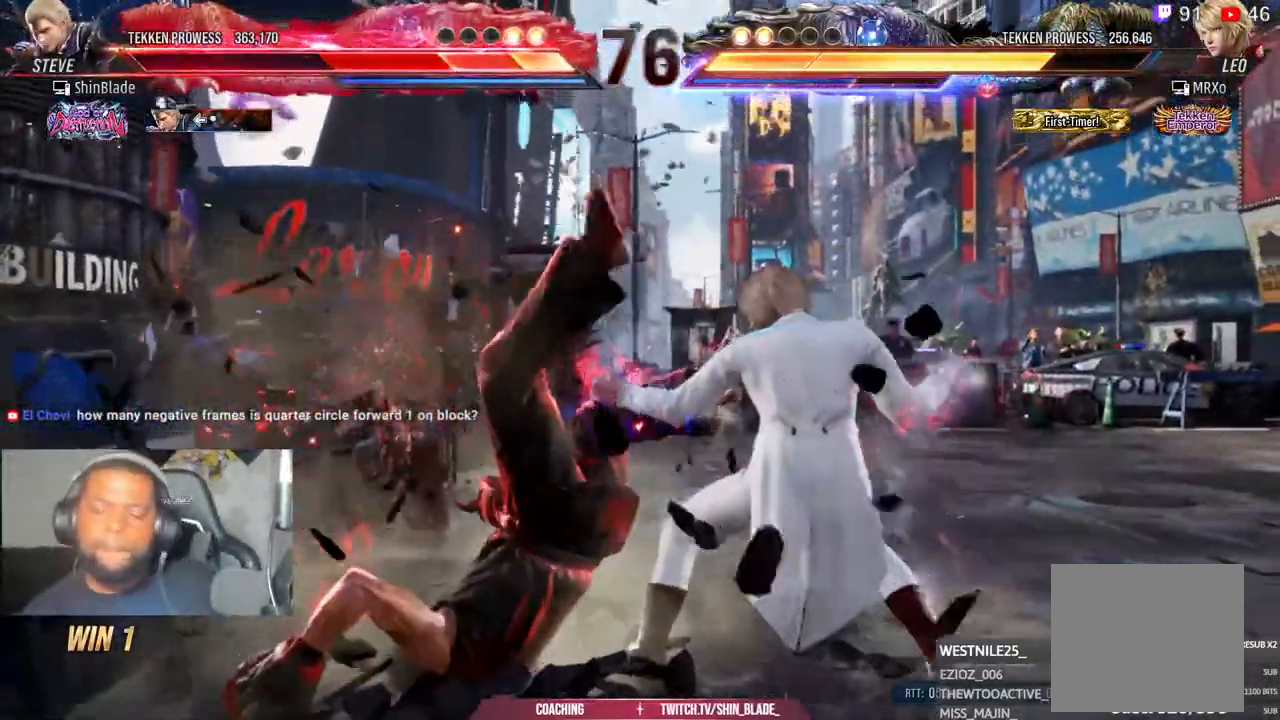
{"dt_ms": 500, "buttons": ["CROSS", "R2", "DPAD_LEFT"], "left_stick": "center", "right_stick": "center", "events": [[17, "CROSS", "down"], [117, "CROSS", "up"], [200, "CROSS", "down"], [317, "CROSS", "up"], [417, "CROSS", "down"]]}
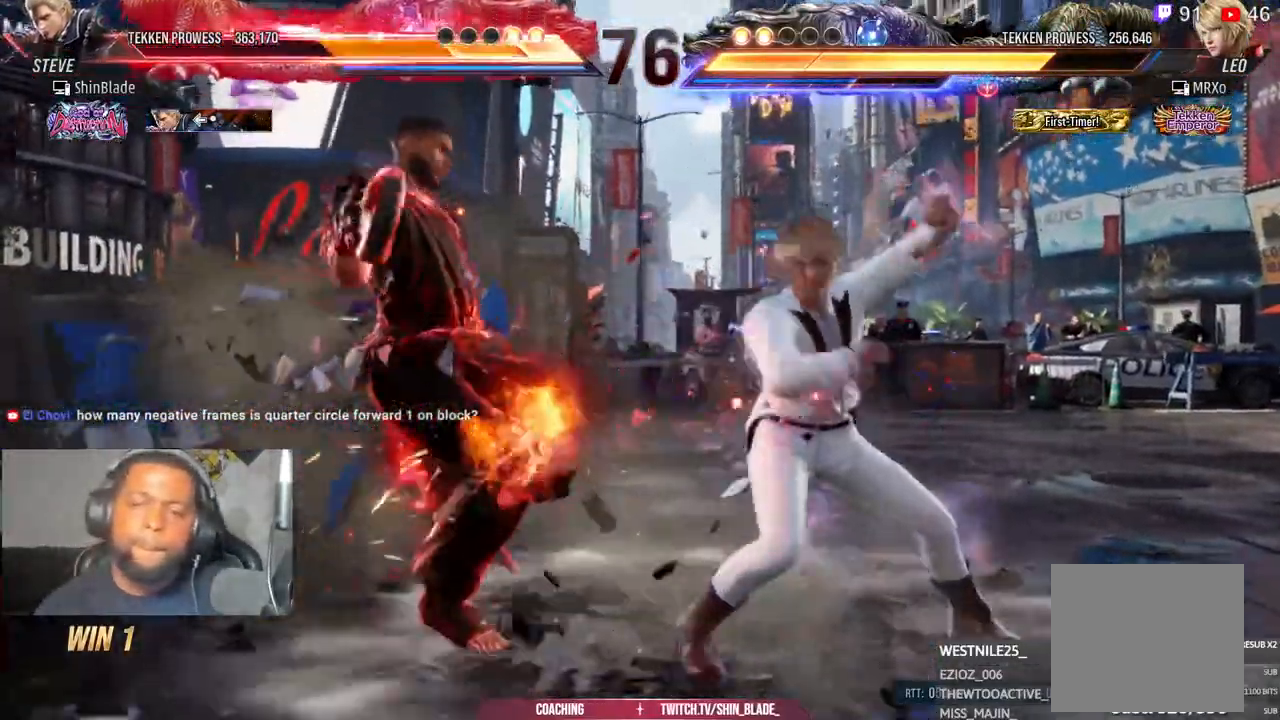
{"dt_ms": 500, "buttons": ["R2", "DPAD_LEFT"], "left_stick": "center", "right_stick": "center", "events": [[17, "CROSS", "up"], [117, "CROSS", "down"], [267, "CROSS", "up"], [317, "CROSS", "down"], [433, "CROSS", "up"]]}
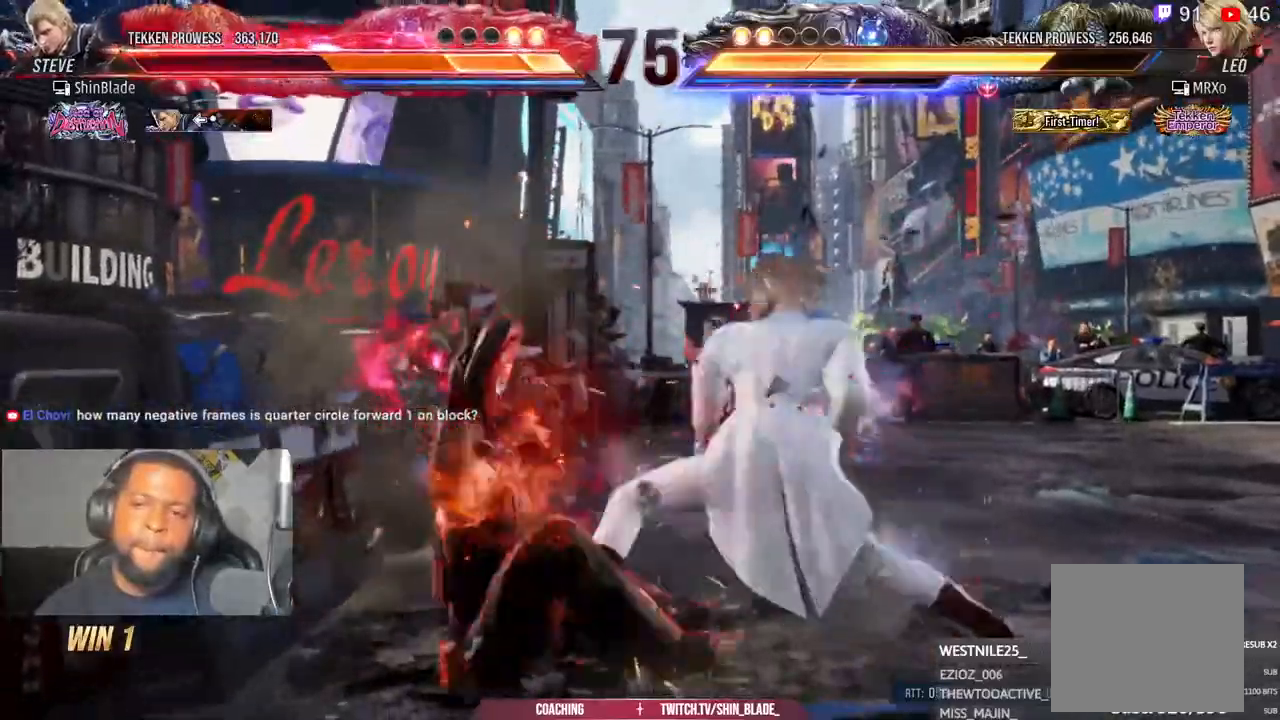
{"dt_ms": 500, "buttons": ["CROSS", "R2", "DPAD_LEFT"], "left_stick": "center", "right_stick": "center", "events": [[50, "CROSS", "down"], [167, "CROSS", "up"], [250, "CROSS", "down"], [383, "CROSS", "up"], [450, "CROSS", "down"]]}
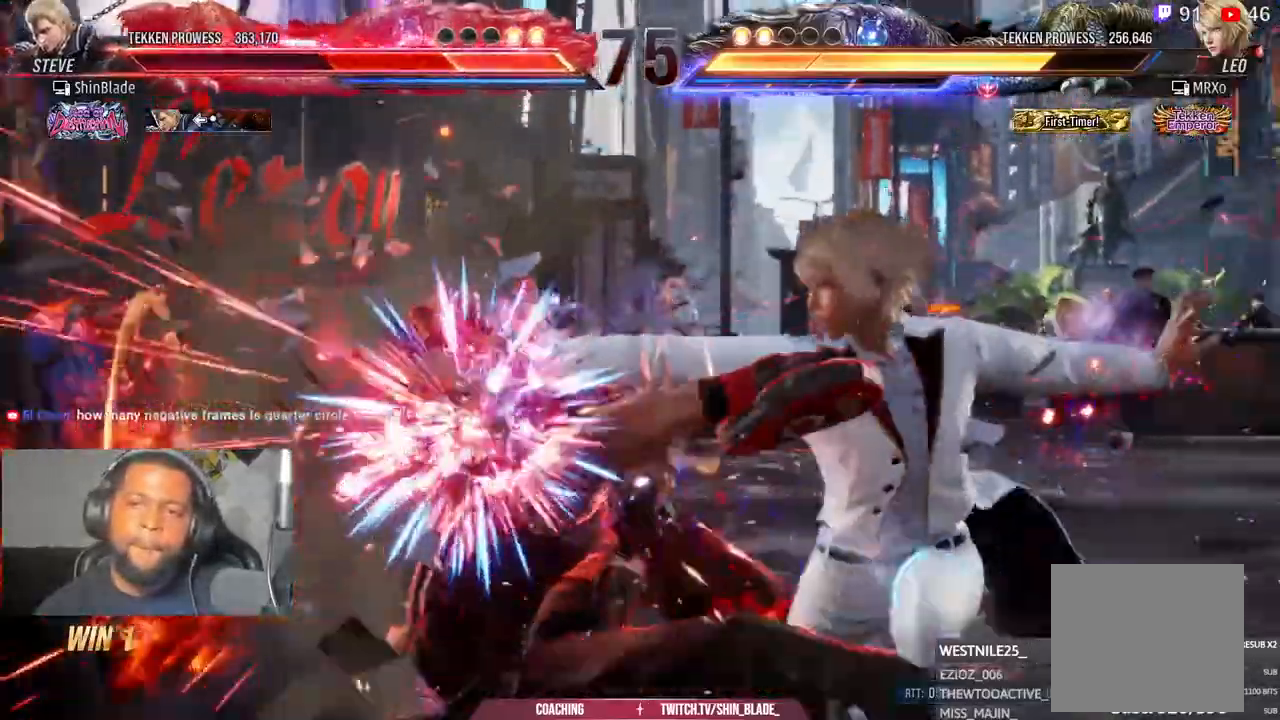
{"dt_ms": 500, "buttons": ["R2"], "left_stick": "center", "right_stick": "center", "events": [[67, "CROSS", "up"], [150, "CROSS", "down"], [200, "DPAD_LEFT", "up"], [250, "CROSS", "up"], [350, "CROSS", "down"], [467, "CROSS", "up"]]}
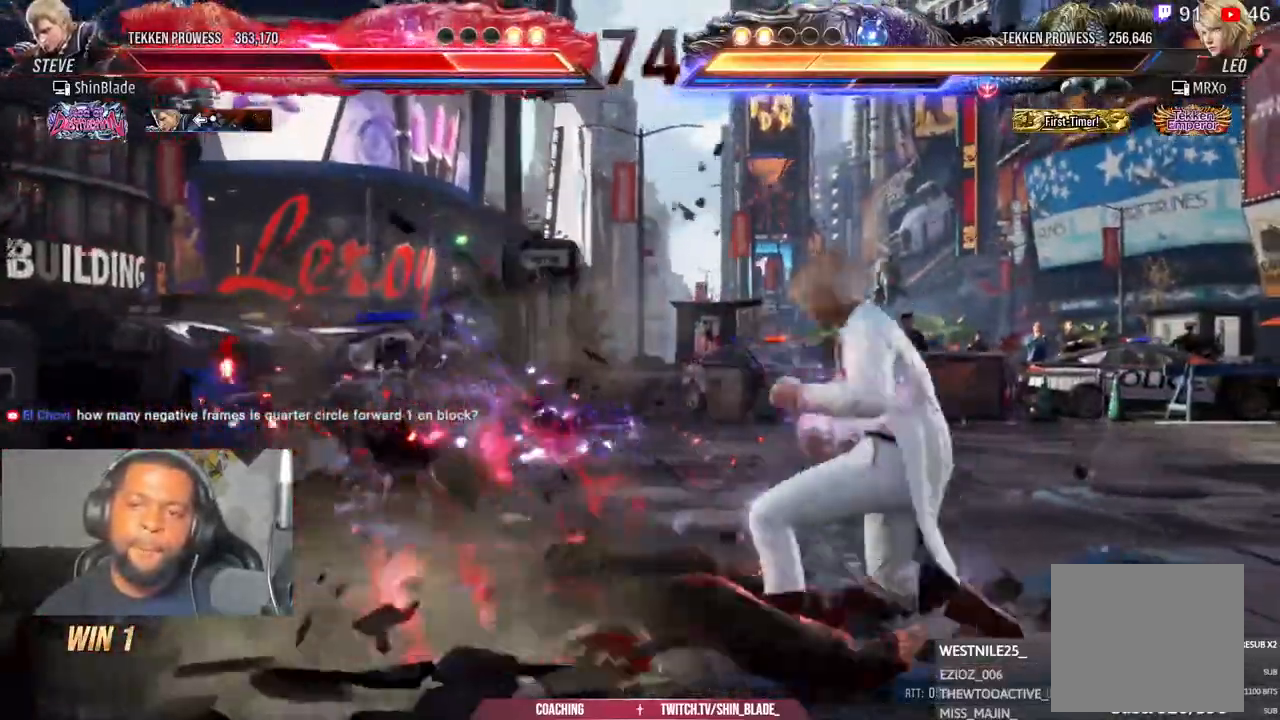
{"dt_ms": 500, "buttons": ["R2", "DPAD_LEFT"], "left_stick": "center", "right_stick": "center", "events": [[50, "CROSS", "down"], [267, "DPAD_LEFT", "down"], [300, "DPAD_DOWN", "down"], [317, "CROSS", "up"], [483, "DPAD_DOWN", "up"]]}
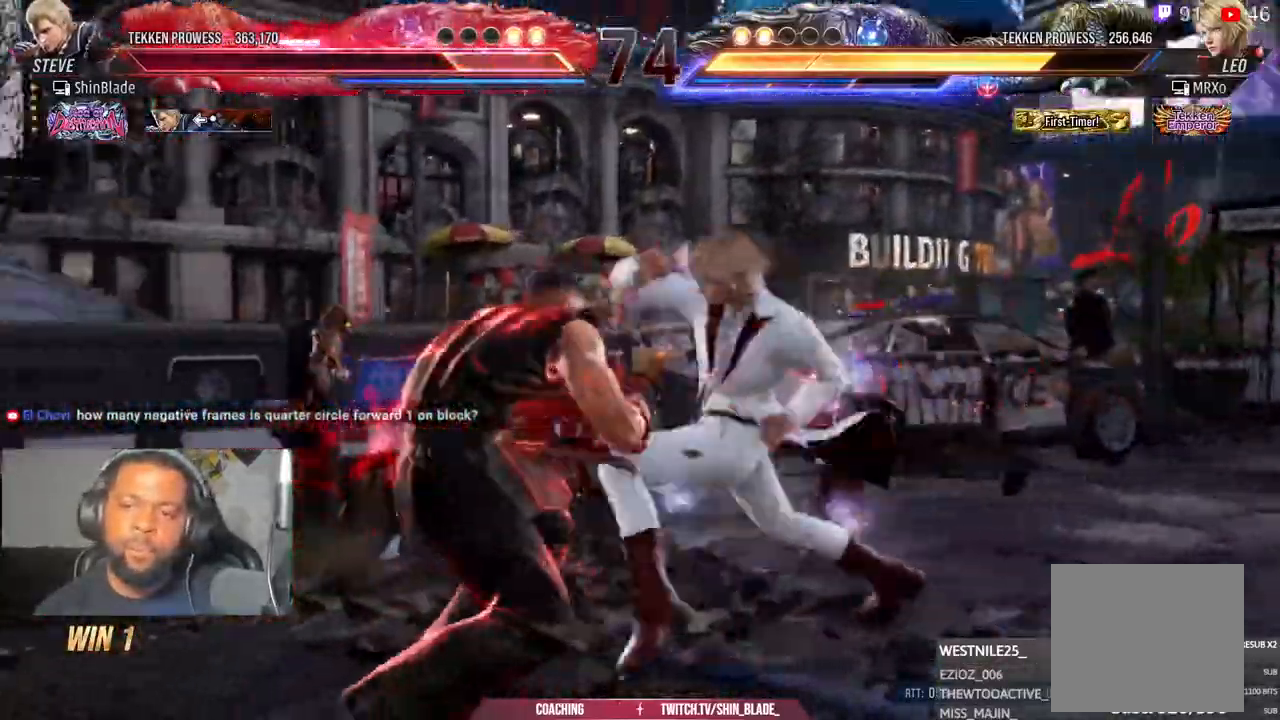
{"dt_ms": 500, "buttons": ["R2", "DPAD_DOWN"], "left_stick": "center", "right_stick": "center"}
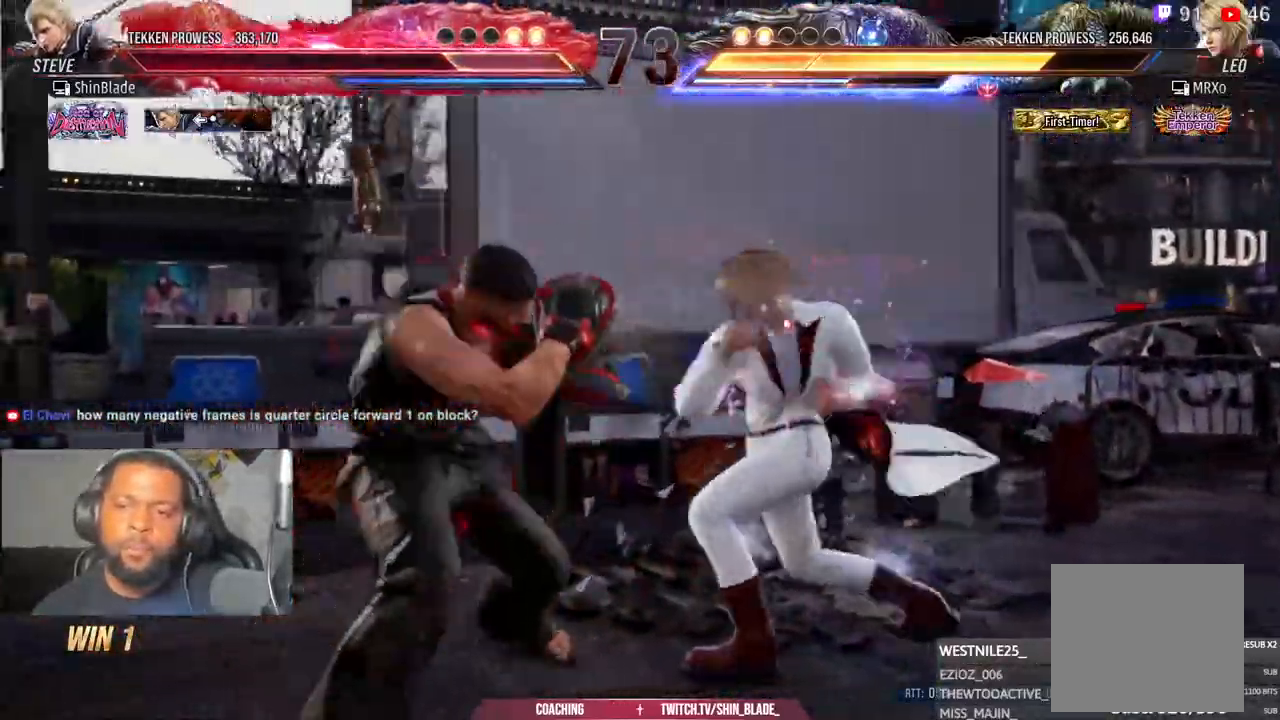
{"dt_ms": 500, "buttons": ["R2"], "left_stick": "center", "right_stick": "center", "events": [[67, "DPAD_RIGHT", "down"], [267, "DPAD_DOWN", "up"], [283, "DPAD_RIGHT", "up"], [367, "DPAD_LEFT", "down"], [467, "DPAD_LEFT", "up"]]}
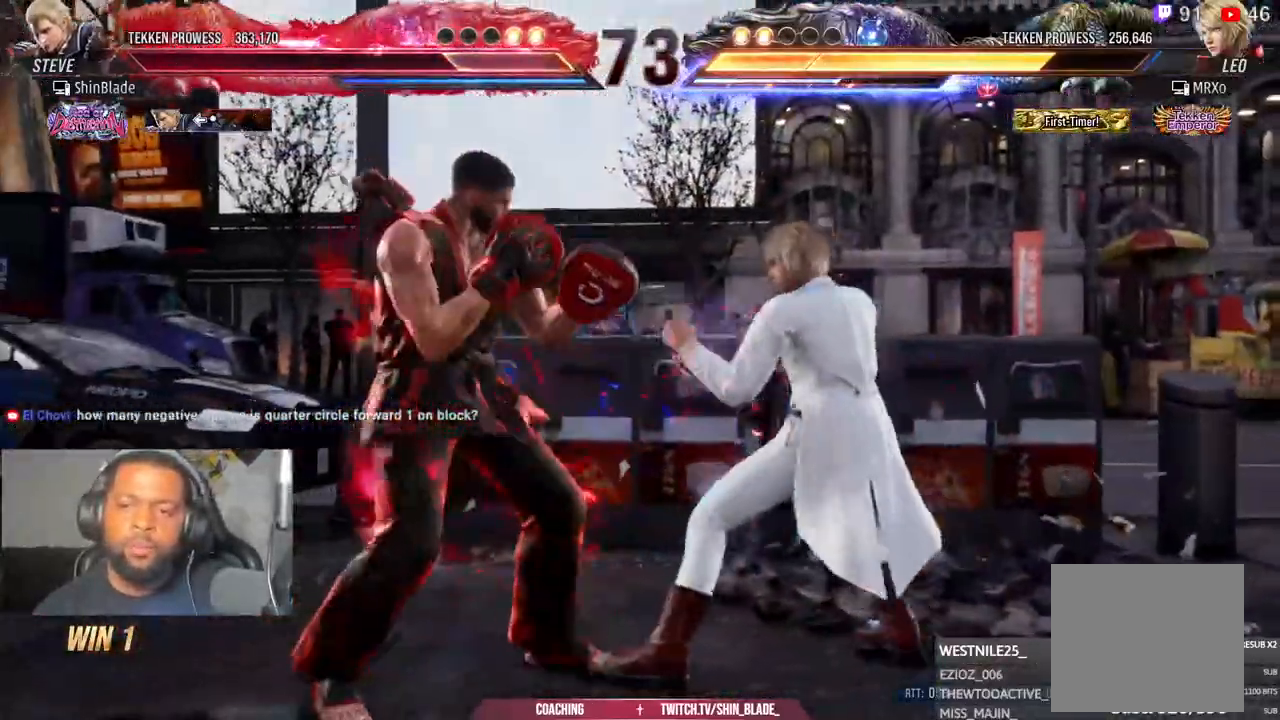
{"dt_ms": 500, "buttons": ["CROSS", "CIRCLE", "R2", "DPAD_LEFT"], "left_stick": "center", "right_stick": "center", "events": [[17, "DPAD_LEFT", "down"], [217, "DPAD_DOWN", "down"], [300, "DPAD_DOWN", "up"], [317, "DPAD_LEFT", "up"], [367, "DPAD_LEFT", "down"], [500, "CIRCLE", "down"], [500, "CROSS", "down"]]}
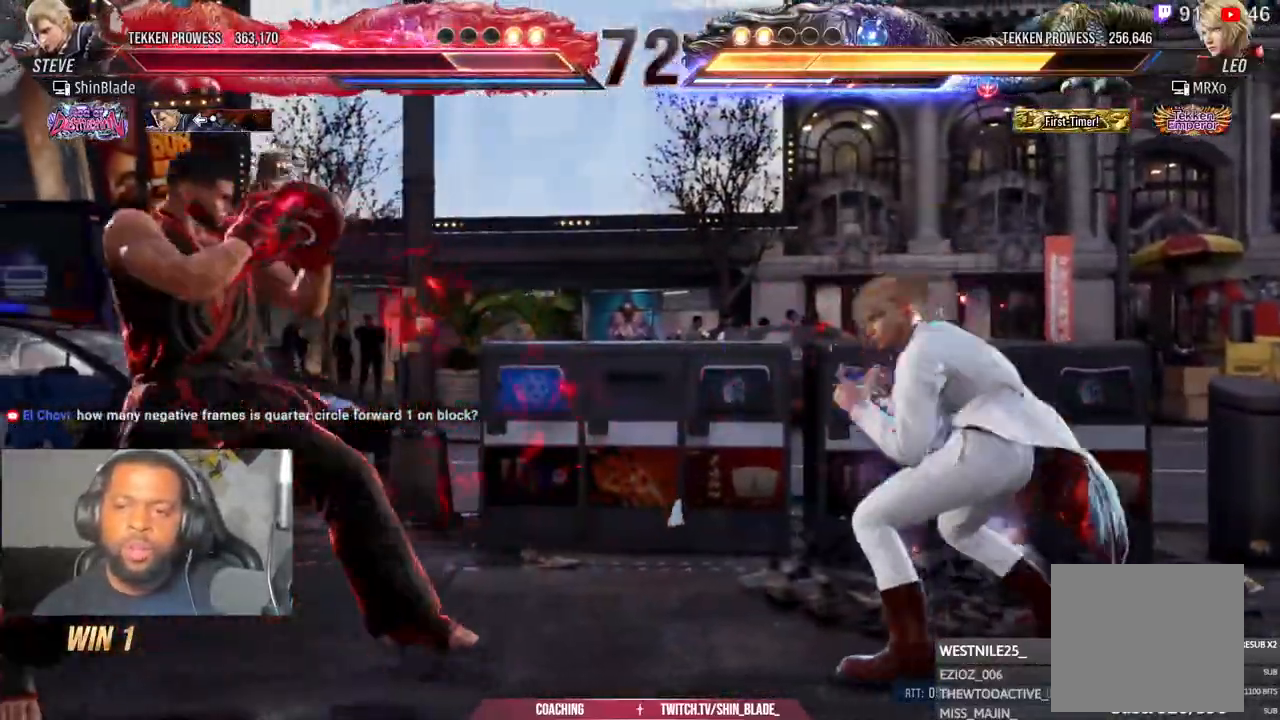
{"dt_ms": 500, "buttons": ["R2", "DPAD_LEFT"], "left_stick": "center", "right_stick": "center", "events": [[117, "CIRCLE", "up"], [117, "CROSS", "up"], [217, "DPAD_DOWN", "down"], [317, "DPAD_DOWN", "up"], [333, "DPAD_LEFT", "up"], [383, "DPAD_LEFT", "down"]]}
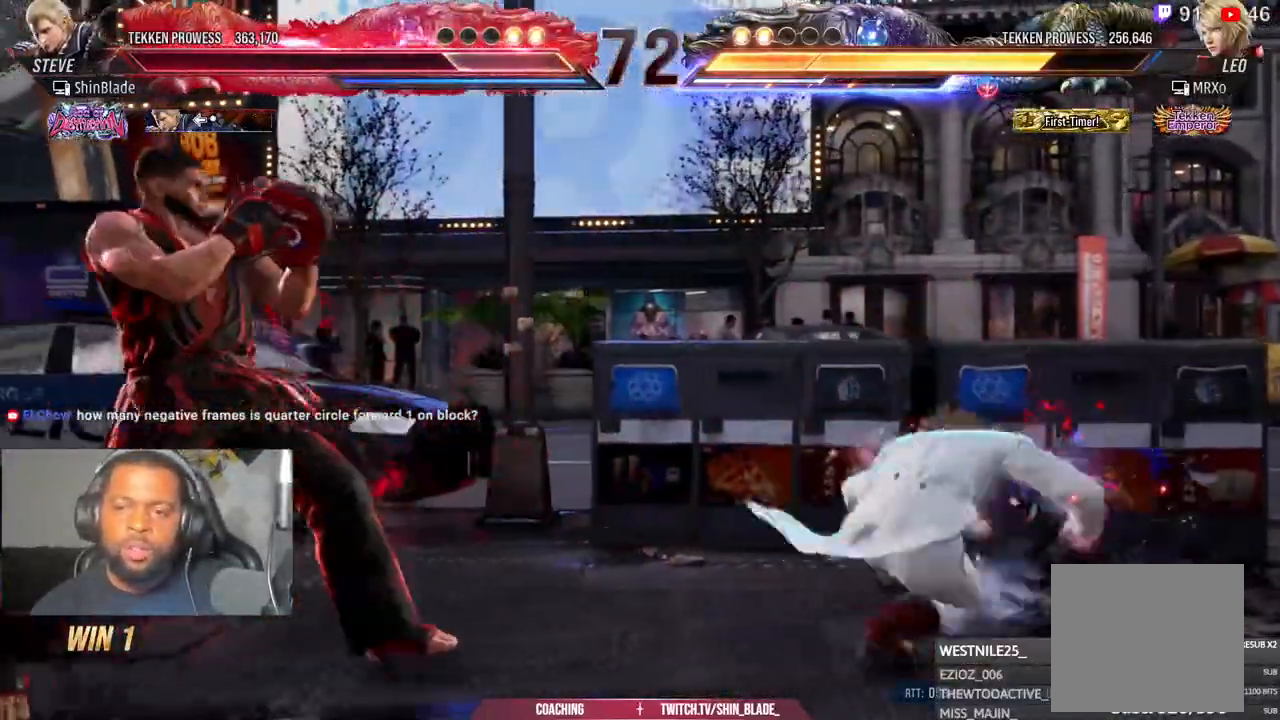
{"dt_ms": 1000, "buttons": ["R2", "DPAD_RIGHT"], "left_stick": "center", "right_stick": "center"}
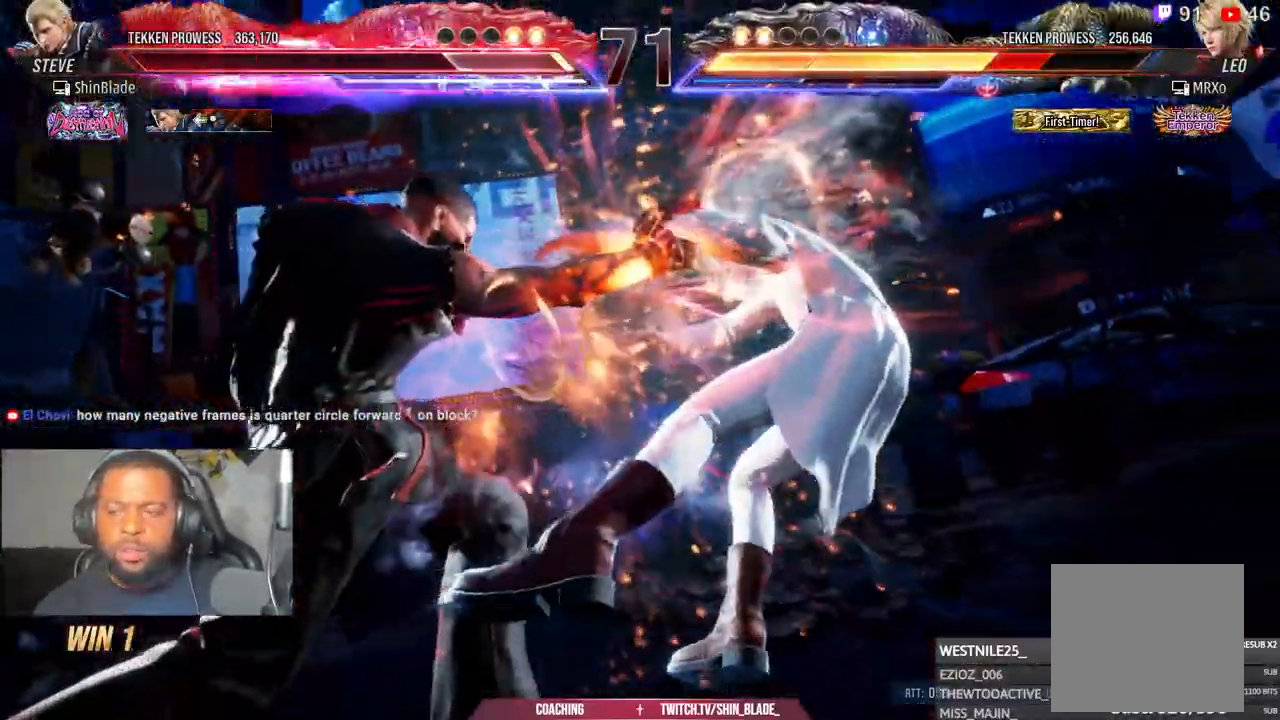
{"dt_ms": 500, "buttons": ["TRIANGLE", "DPAD_RIGHT"], "left_stick": "center", "right_stick": "center", "events": [[50, "SQUARE", "down"], [50, "TRIANGLE", "down"], [100, "SQUARE", "up"], [100, "TRIANGLE", "up"], [250, "SQUARE", "down"], [250, "TRIANGLE", "down"], [300, "SQUARE", "up"], [300, "TRIANGLE", "up"], [333, "R2", "up"], [417, "SQUARE", "down"], [417, "TRIANGLE", "down"], [500, "SQUARE", "up"]]}
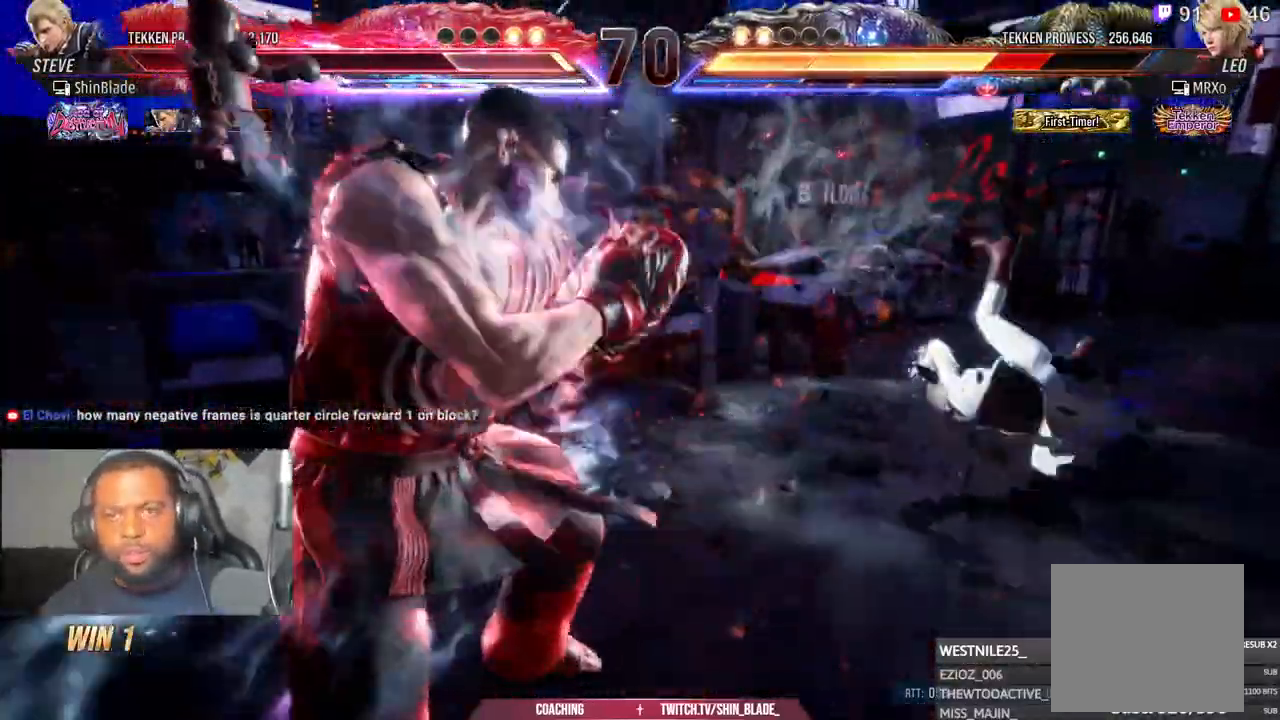
{"dt_ms": 1000, "buttons": [], "left_stick": "center", "right_stick": "center"}
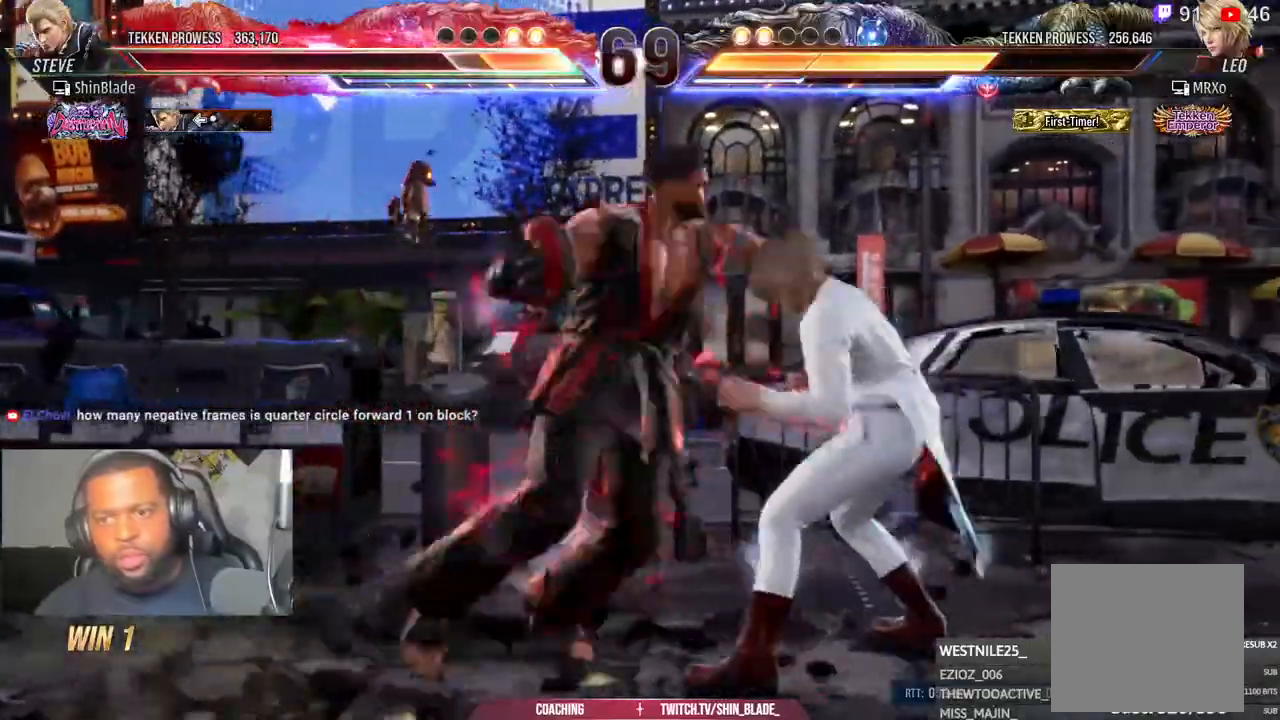
{"dt_ms": 500, "buttons": ["TRIANGLE"], "left_stick": "center", "right_stick": "center", "events": [[50, "SQUARE", "down"], [150, "SQUARE", "up"], [167, "DPAD_RIGHT", "down"], [200, "DPAD_RIGHT", "up"], [200, "SQUARE", "down"], [300, "SQUARE", "up"], [300, "TRIANGLE", "down"]]}
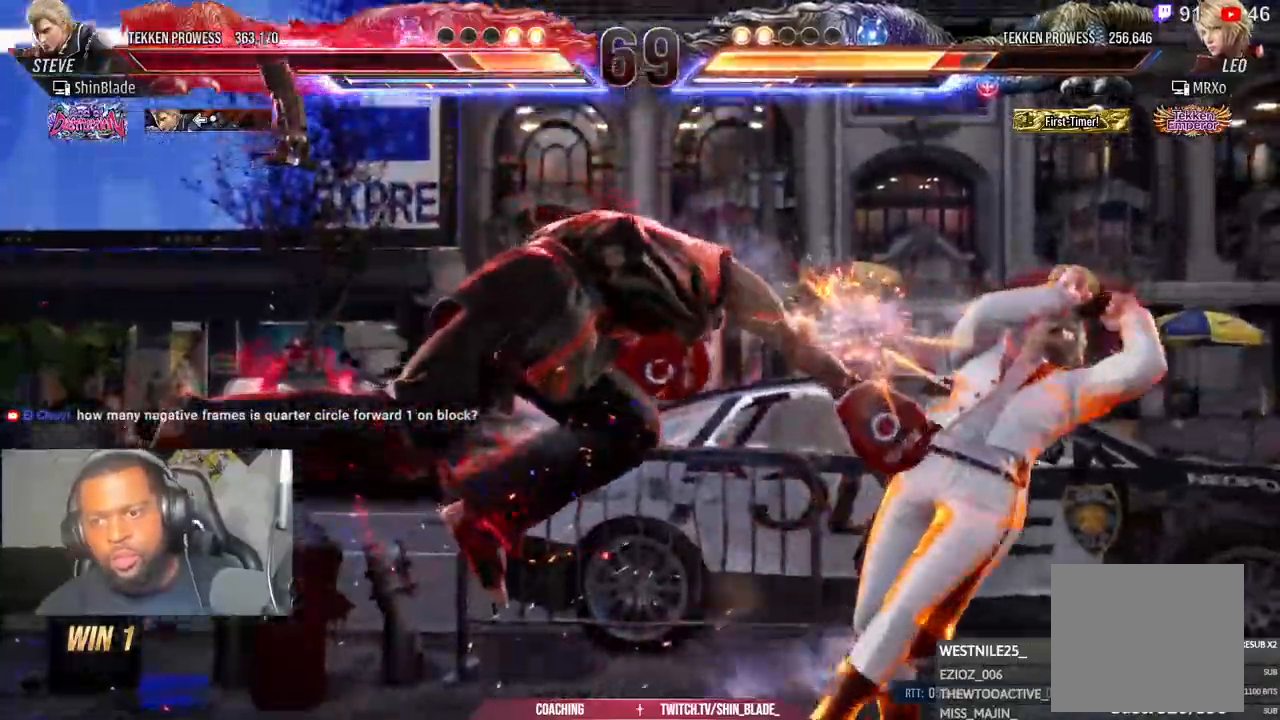
{"dt_ms": 500, "buttons": ["TRIANGLE"], "left_stick": "center", "right_stick": "center", "events": []}
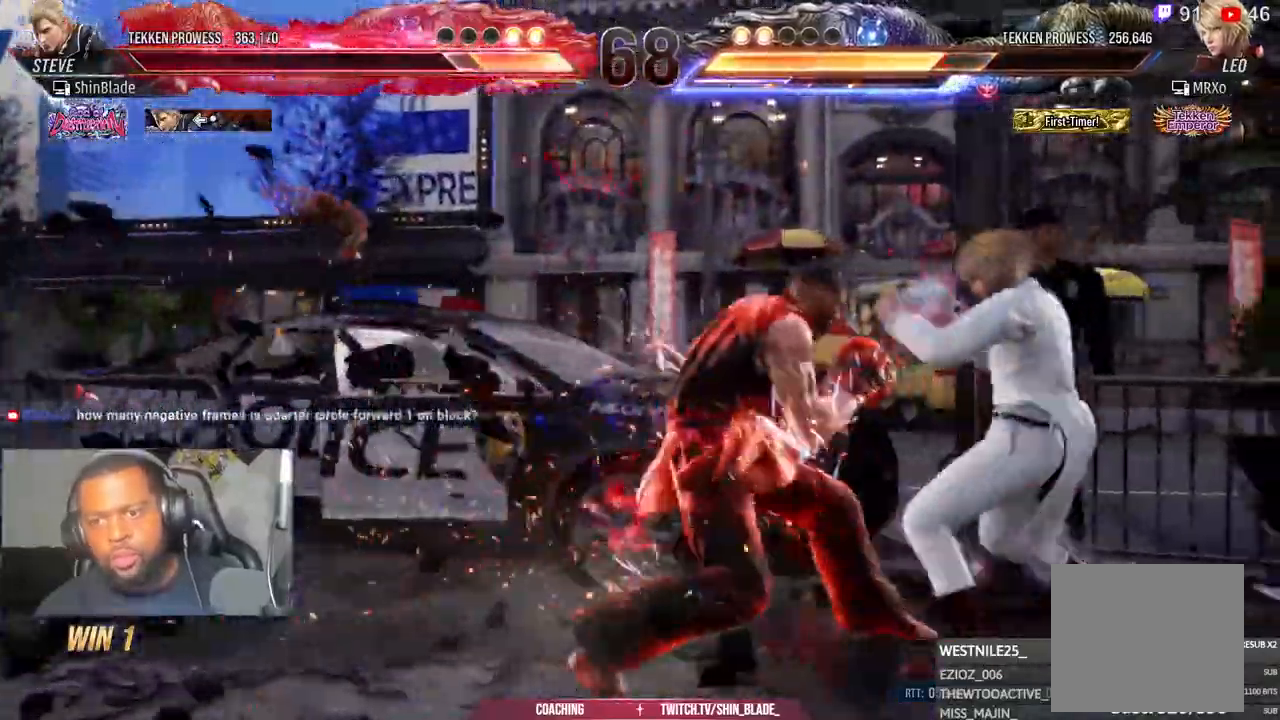
{"dt_ms": 500, "buttons": ["SQUARE"], "left_stick": "center", "right_stick": "center"}
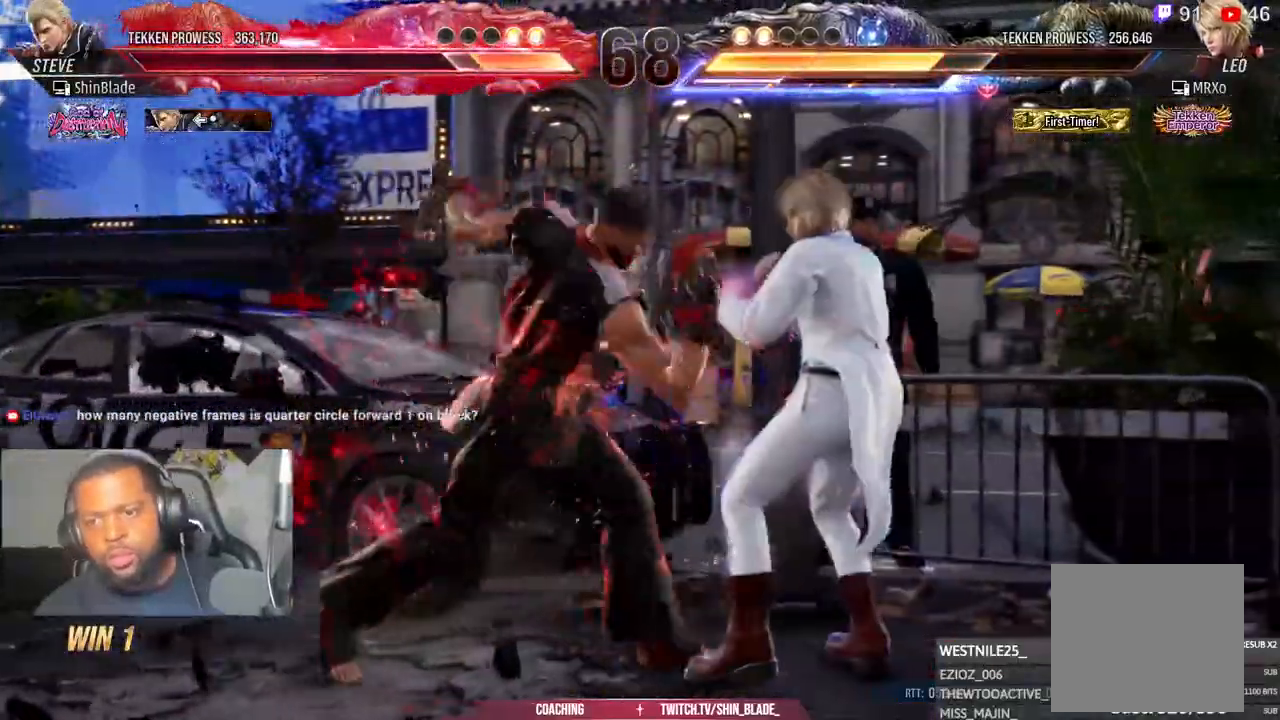
{"dt_ms": 500, "buttons": ["CIRCLE"], "left_stick": "center", "right_stick": "center"}